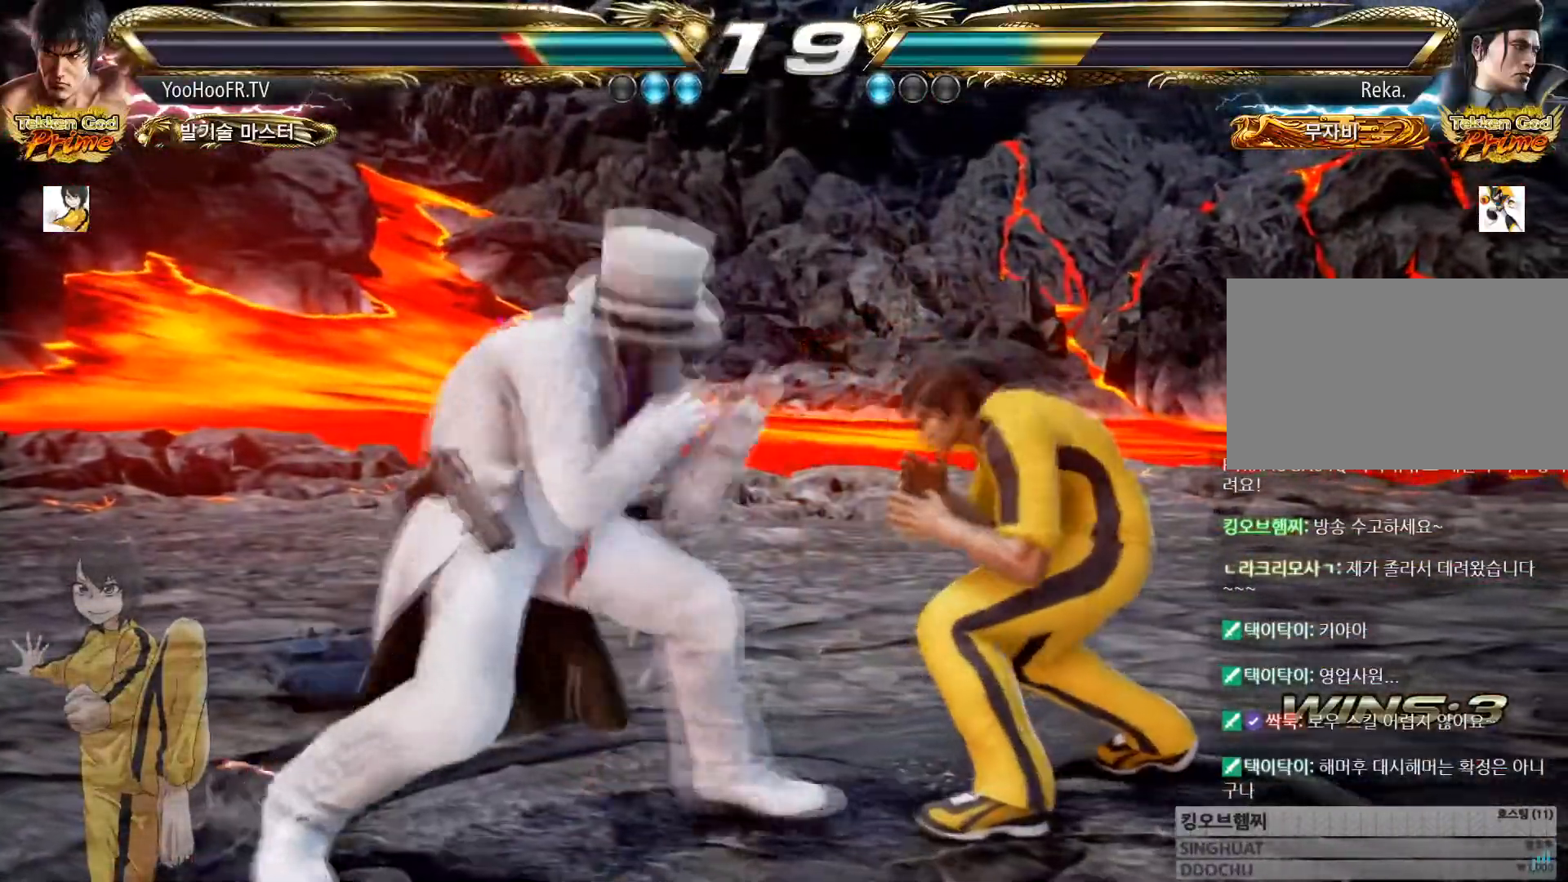
Gameplay with a controller (arcade stick); each line is a JSON object with the inputs held at the frame after it. "button_events" lists button changes between this image and that frame as [ms after this image, input, new state], when the widget could be followed in between (sticks are given only as held states). Not read: L3 R3.
{"buttons": [], "left_stick": "right", "button_events": []}
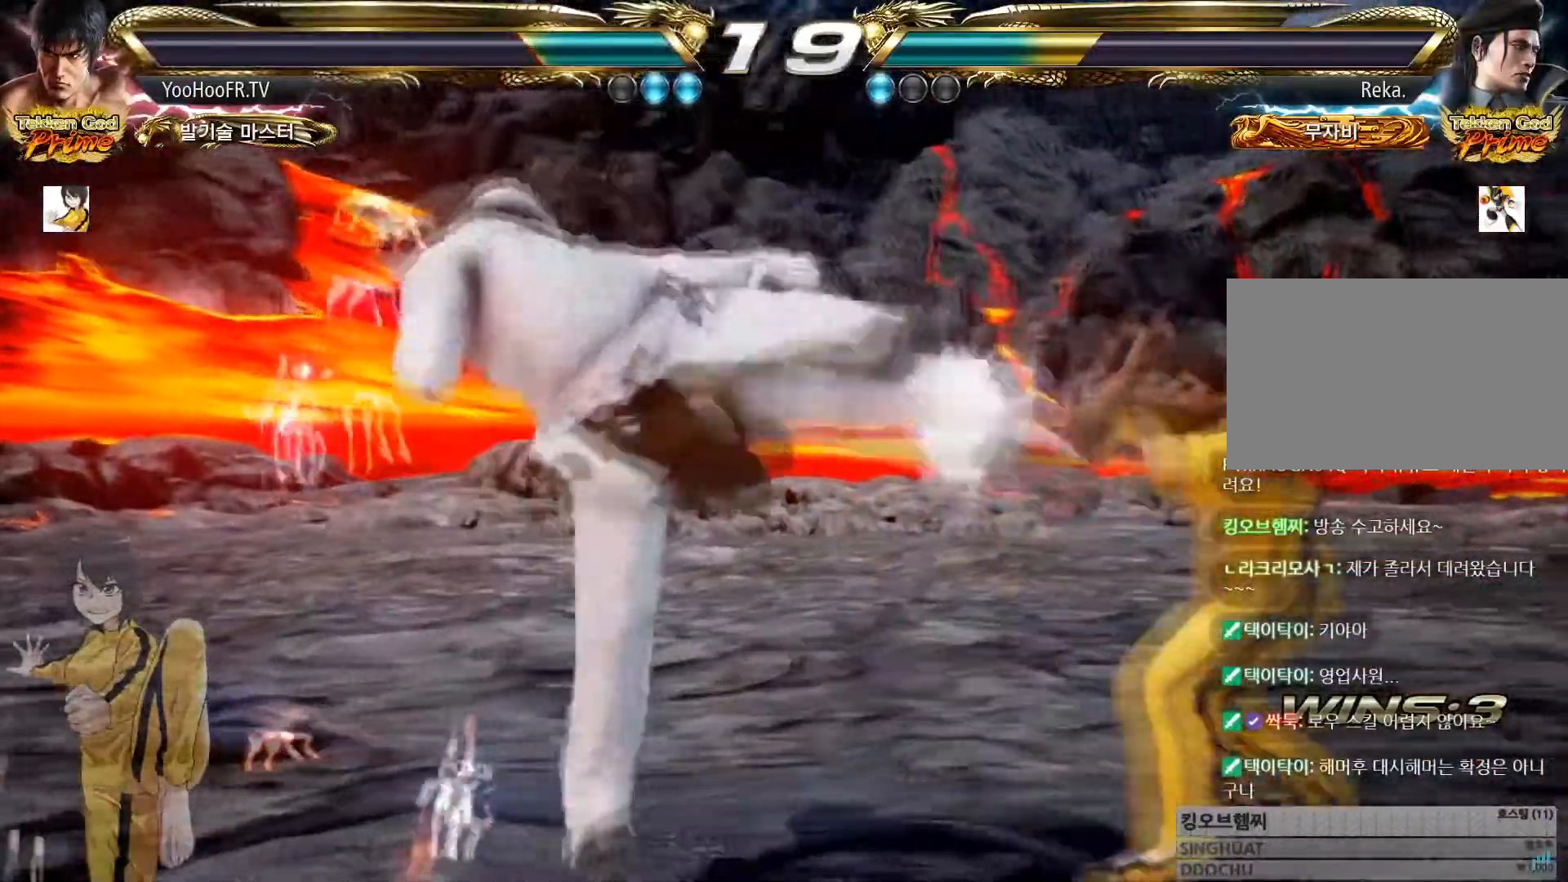
{"buttons": [], "left_stick": "center", "button_events": []}
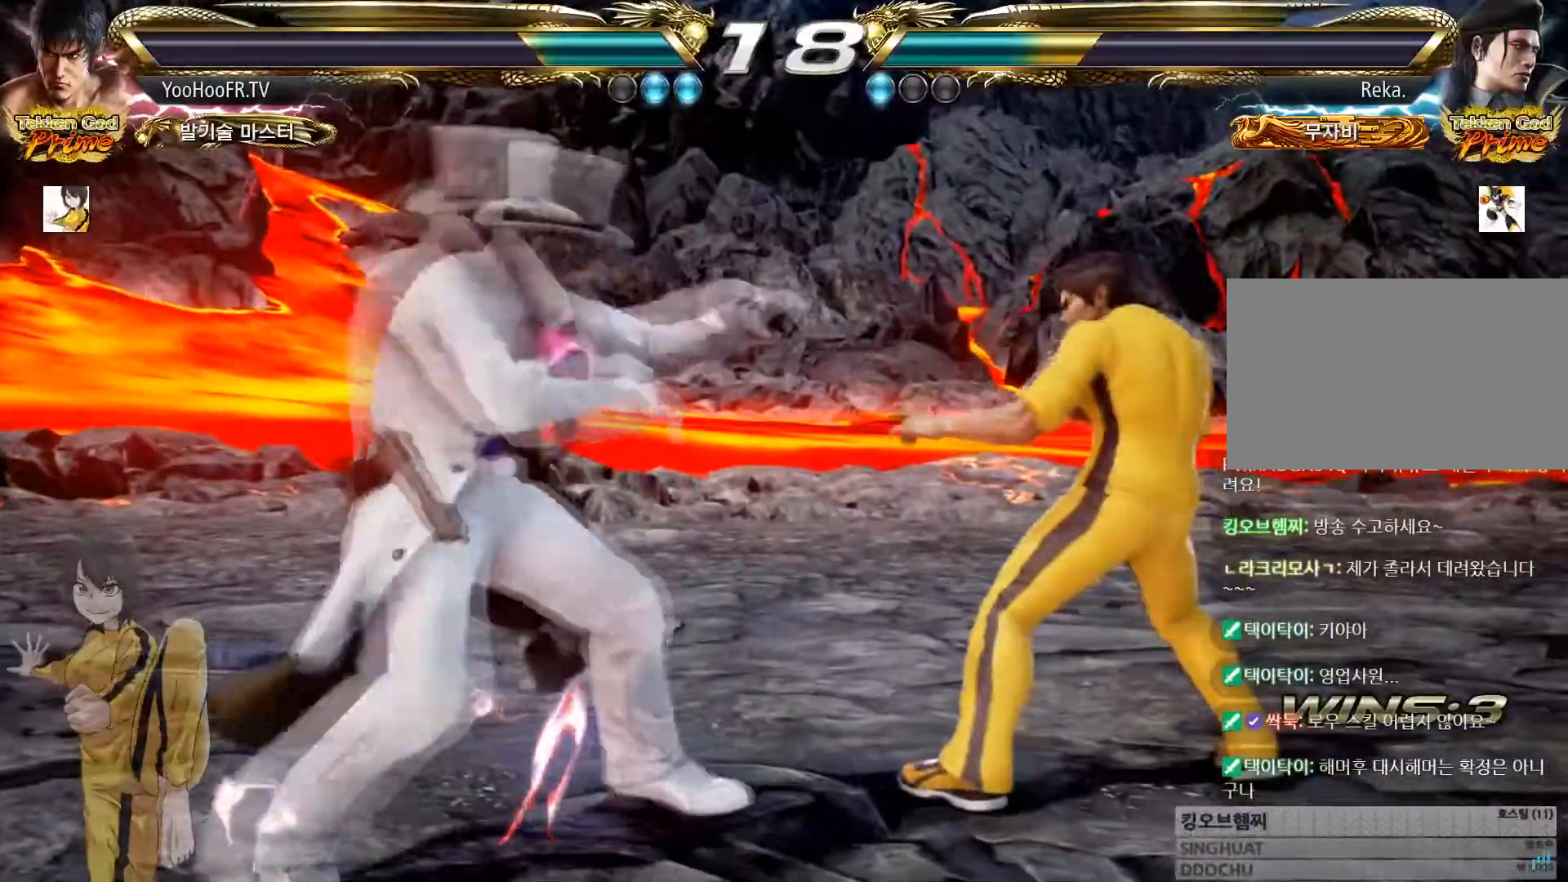
{"buttons": [], "left_stick": "center", "button_events": [[150, "CIRCLE", "down"], [150, "CROSS", "down"], [417, "CIRCLE", "up"], [417, "CROSS", "up"]]}
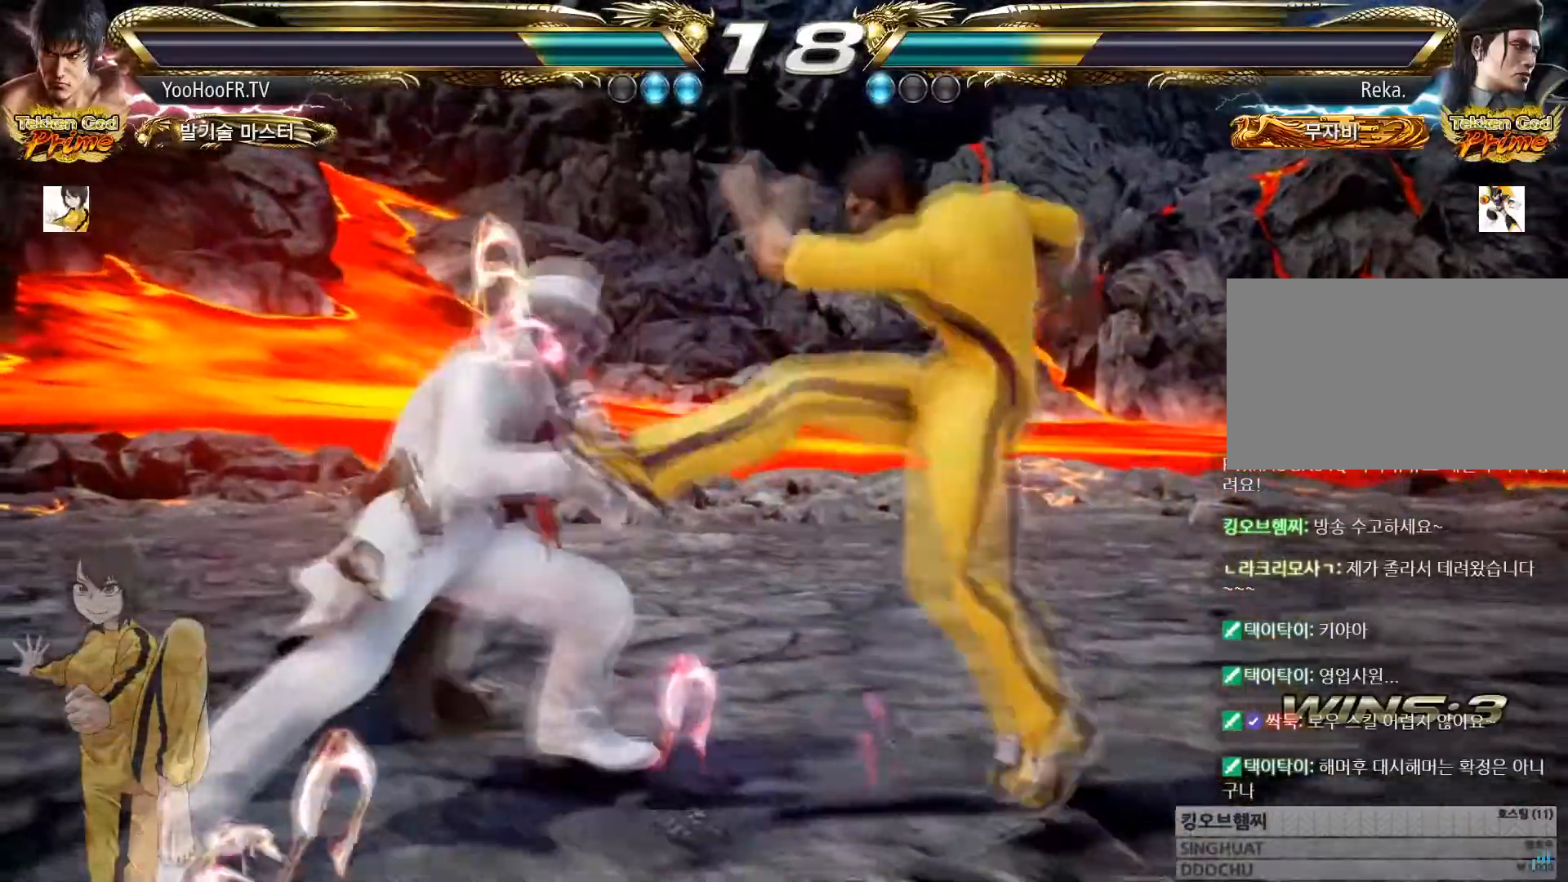
{"buttons": ["SQUARE"], "left_stick": "center", "button_events": [[50, "CIRCLE", "down"], [167, "CIRCLE", "up"], [434, "SQUARE", "down"]]}